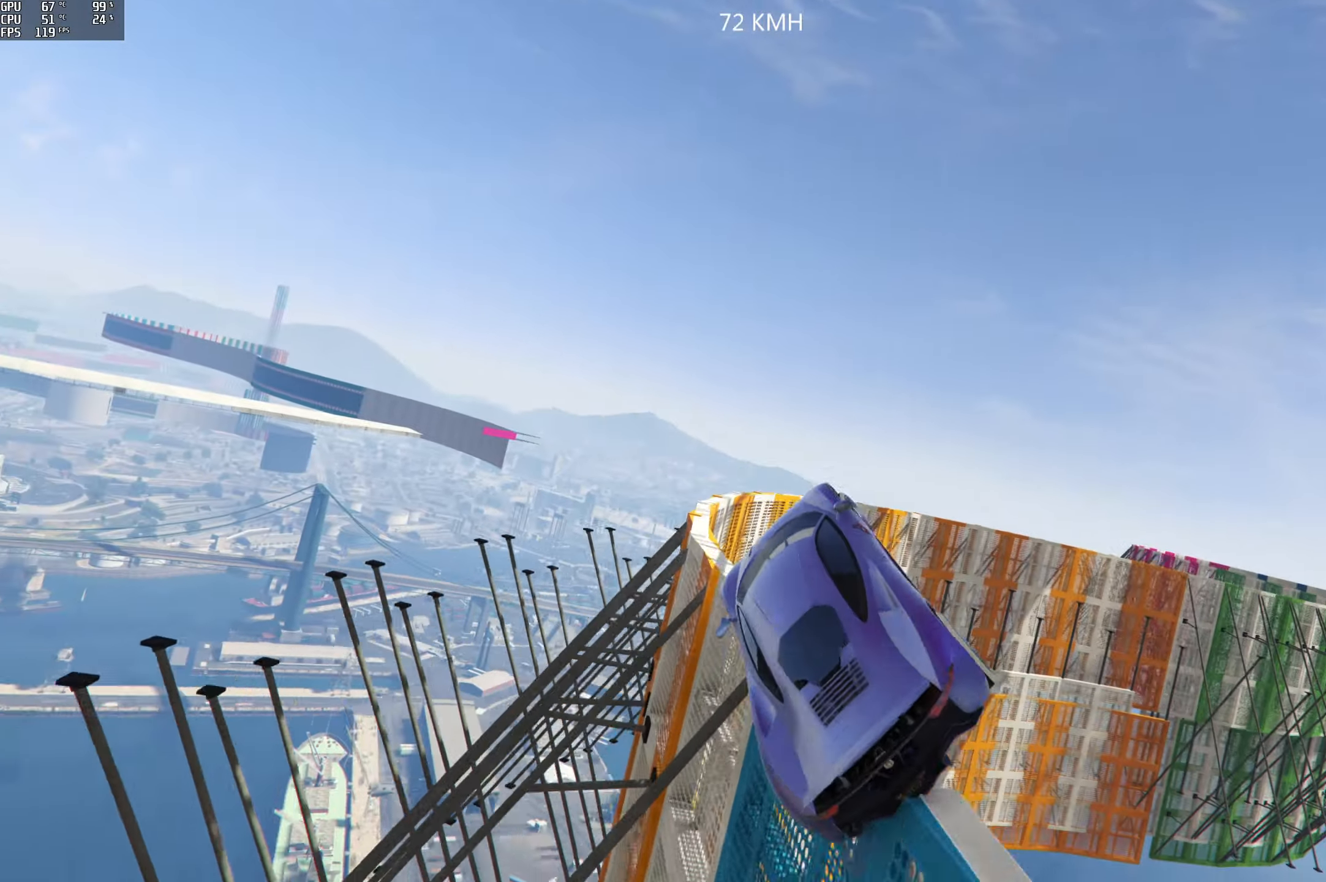
Gameplay with a controller (Xbox layout); each line is a JSON object with the inputs held at the frame after it. "events" lists button and stick changes between this image and that frame as [ms after this image, input, new state], when the widget could be followed in between.
{"buttons": ["R2"], "left_stick": "right", "right_stick": "center", "events": [[500, "R2", "down"]]}
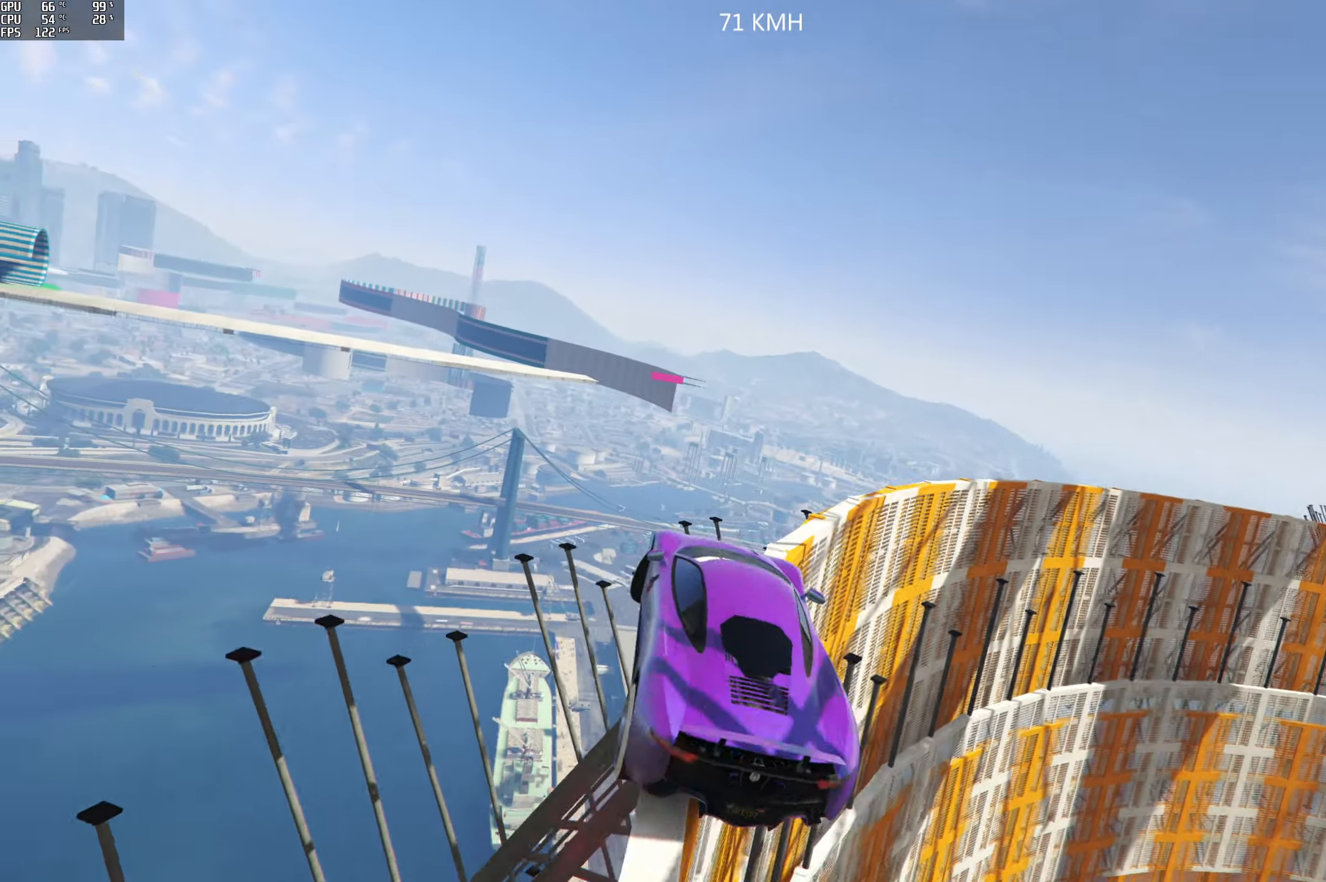
{"buttons": ["R2"], "left_stick": "right", "right_stick": "center", "events": []}
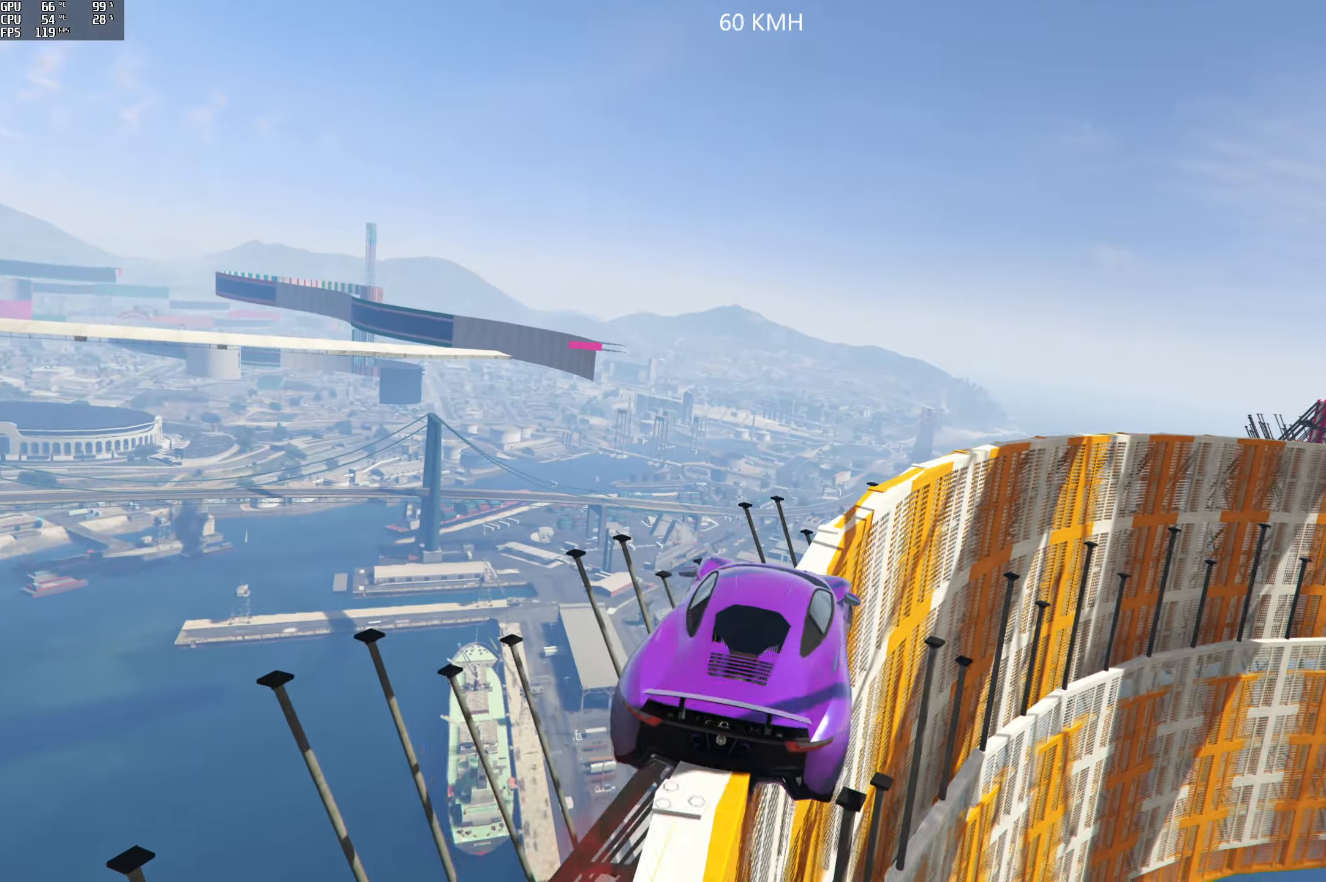
{"buttons": ["Y"], "left_stick": "center", "right_stick": "center", "events": [[67, "R2", "up"], [217, "left_stick", "center"], [317, "Y", "down"]]}
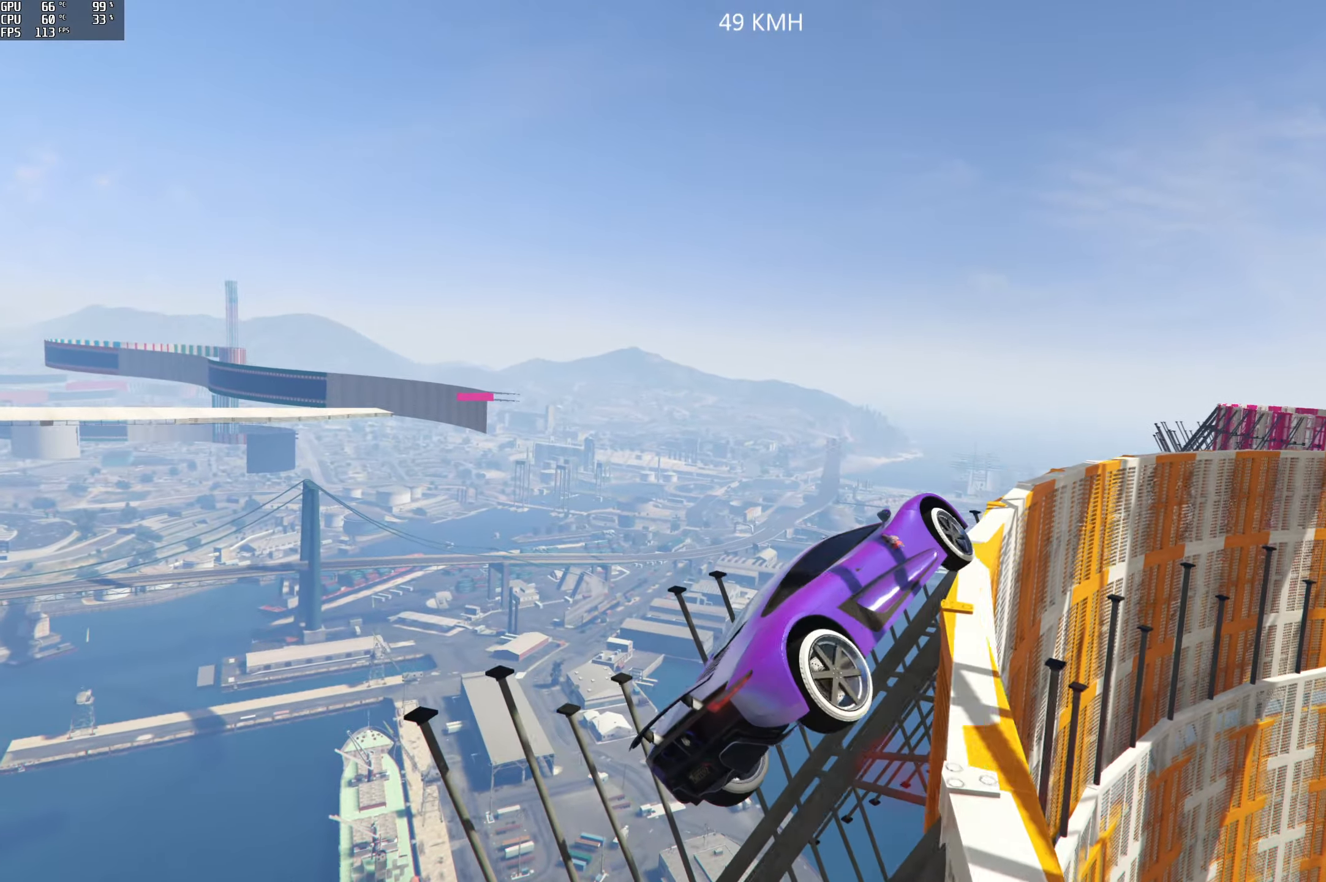
{"buttons": ["Y"], "left_stick": "center", "right_stick": "center", "events": []}
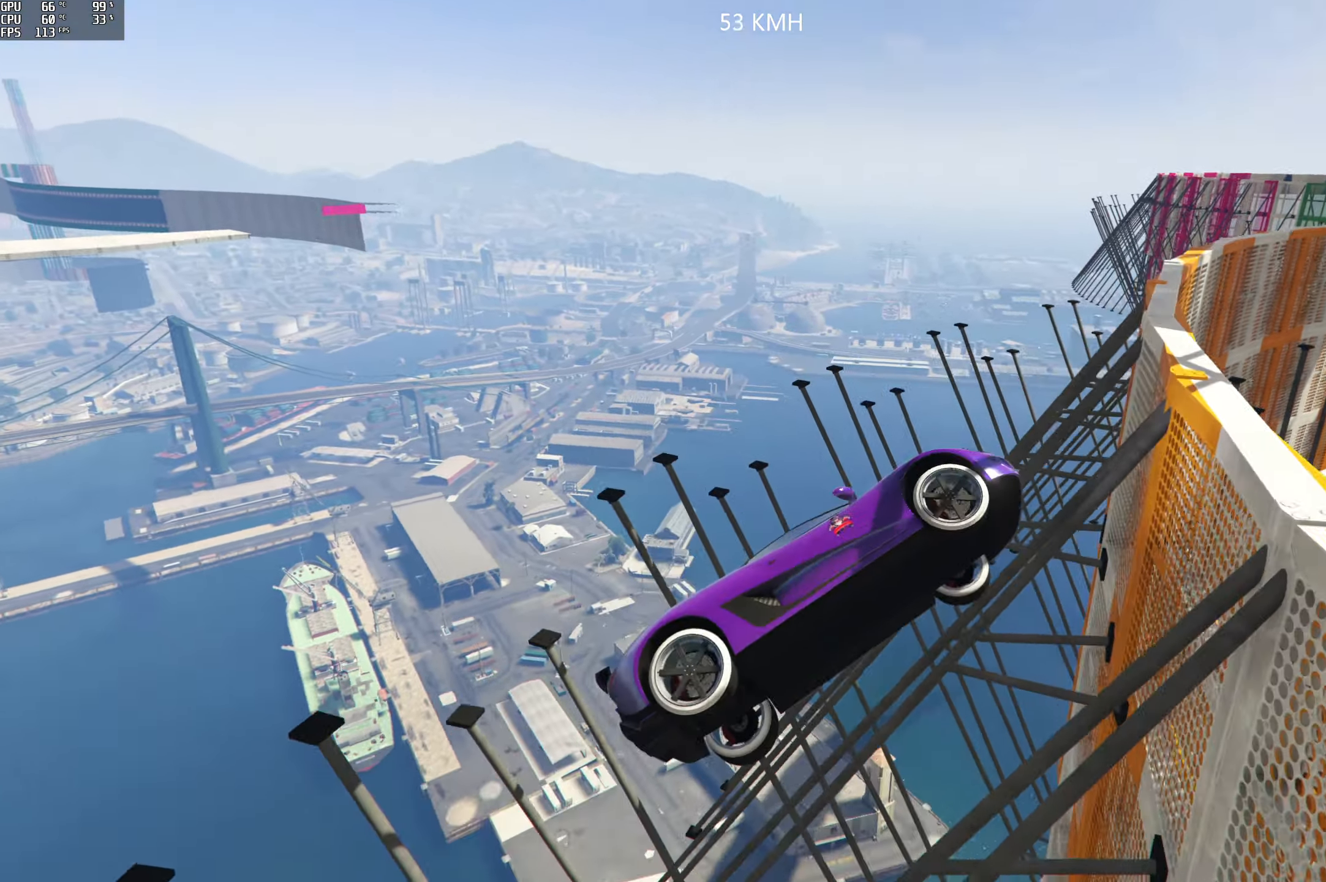
{"buttons": ["Y"], "left_stick": "center", "right_stick": "center", "events": []}
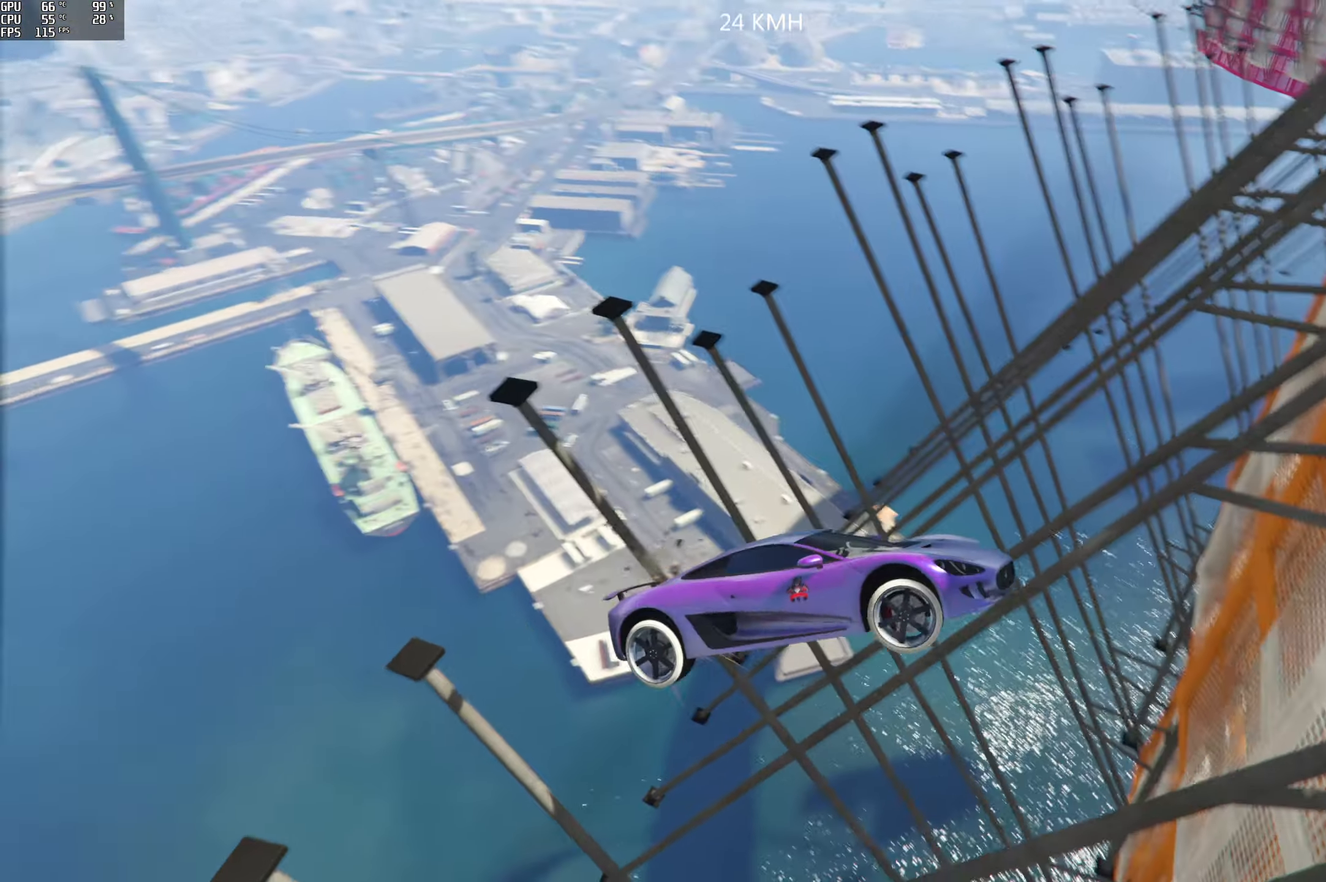
{"buttons": ["Y"], "left_stick": "center", "right_stick": "center", "events": []}
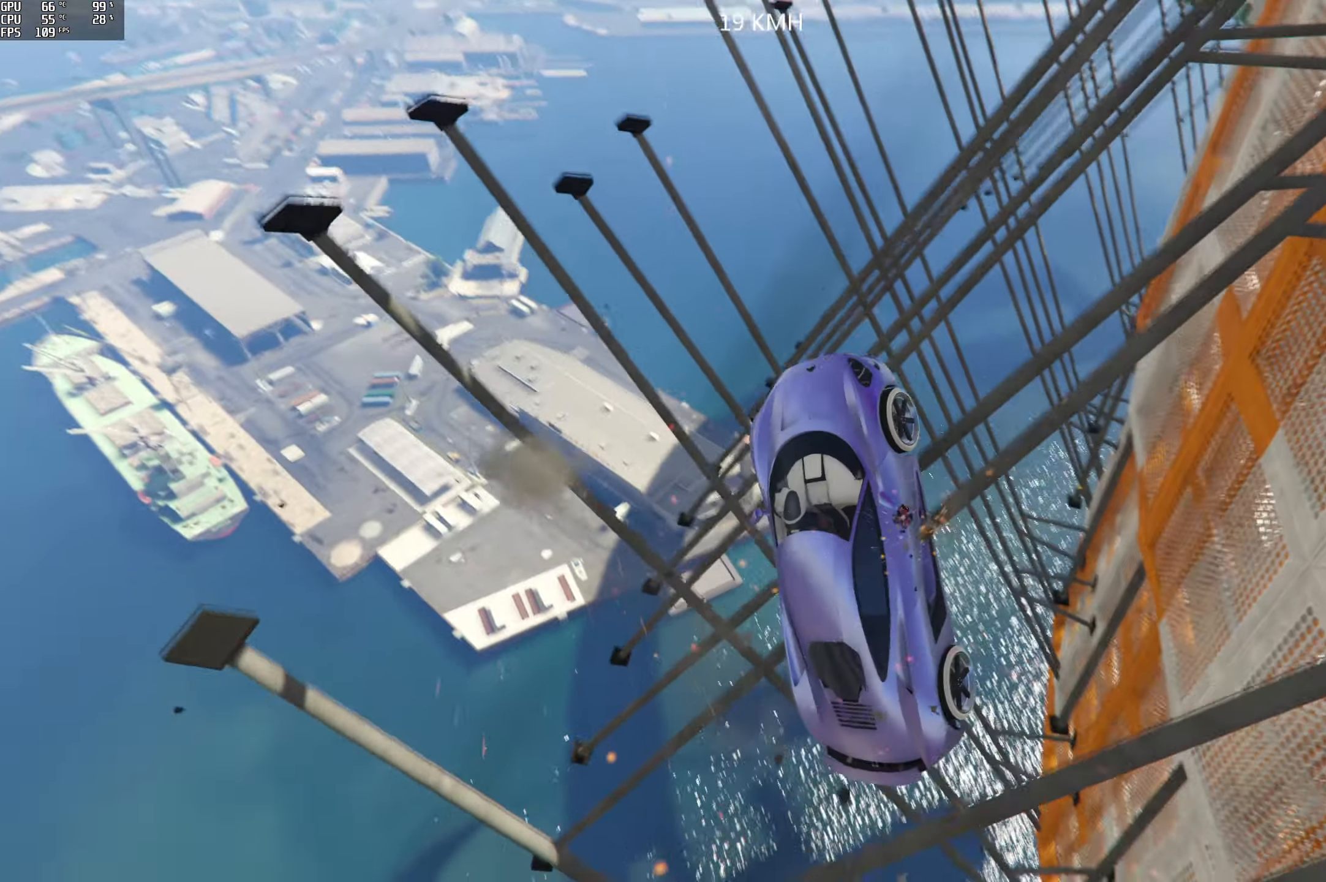
{"buttons": [], "left_stick": "center", "right_stick": "center", "events": [[367, "Y", "up"]]}
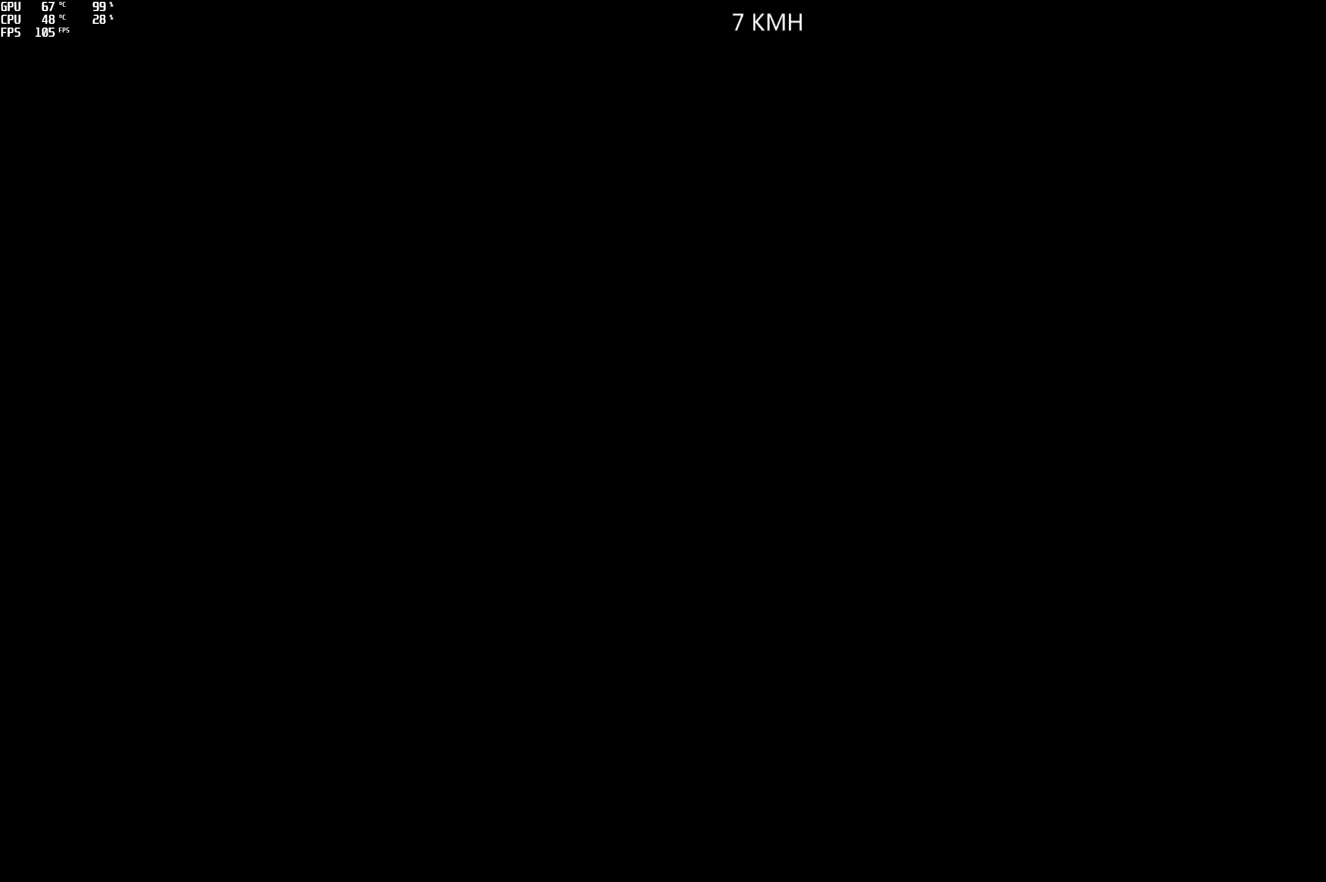
{"buttons": [], "left_stick": "center", "right_stick": "center", "events": []}
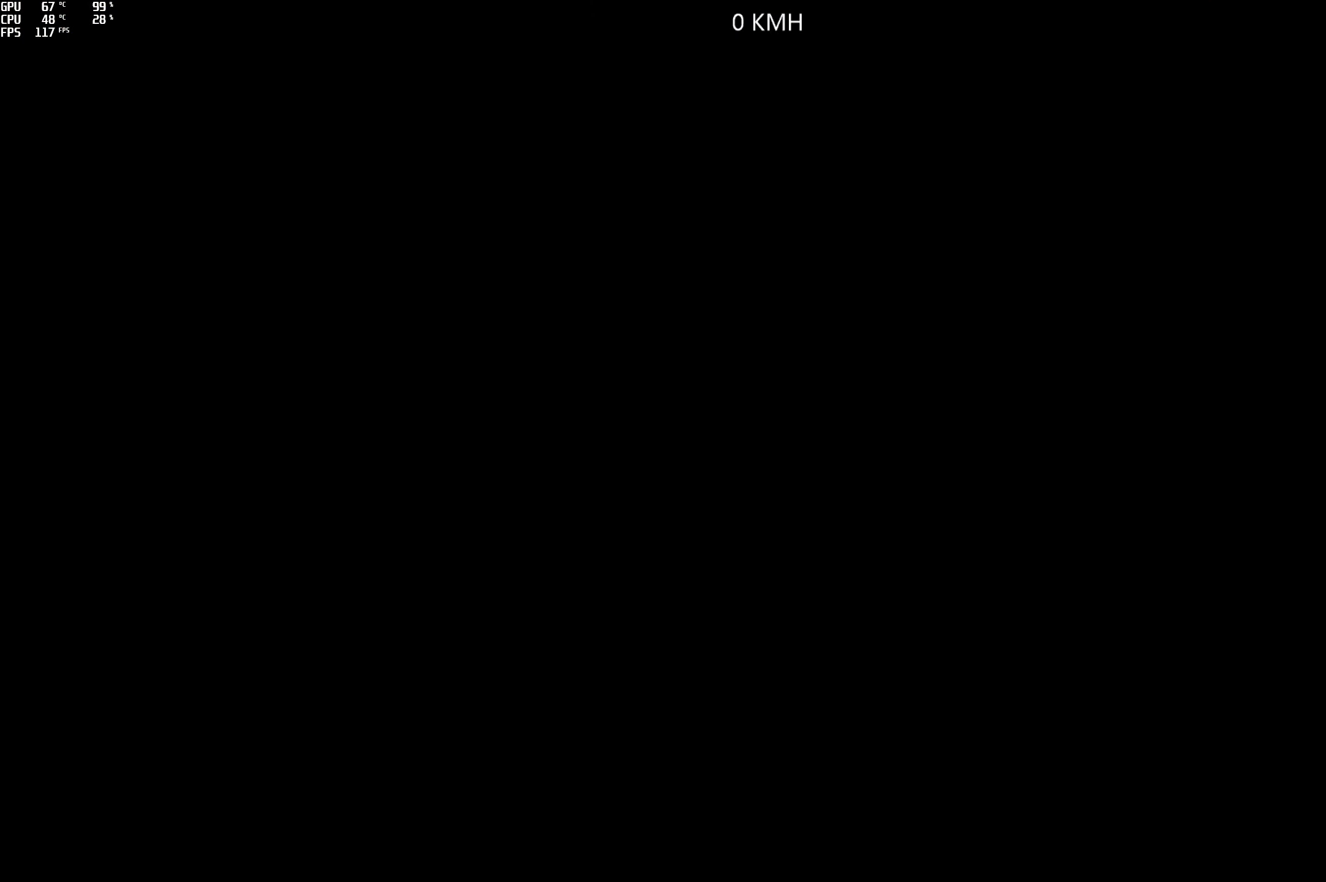
{"buttons": ["R2"], "left_stick": "center", "right_stick": "center", "events": [[333, "R2", "down"]]}
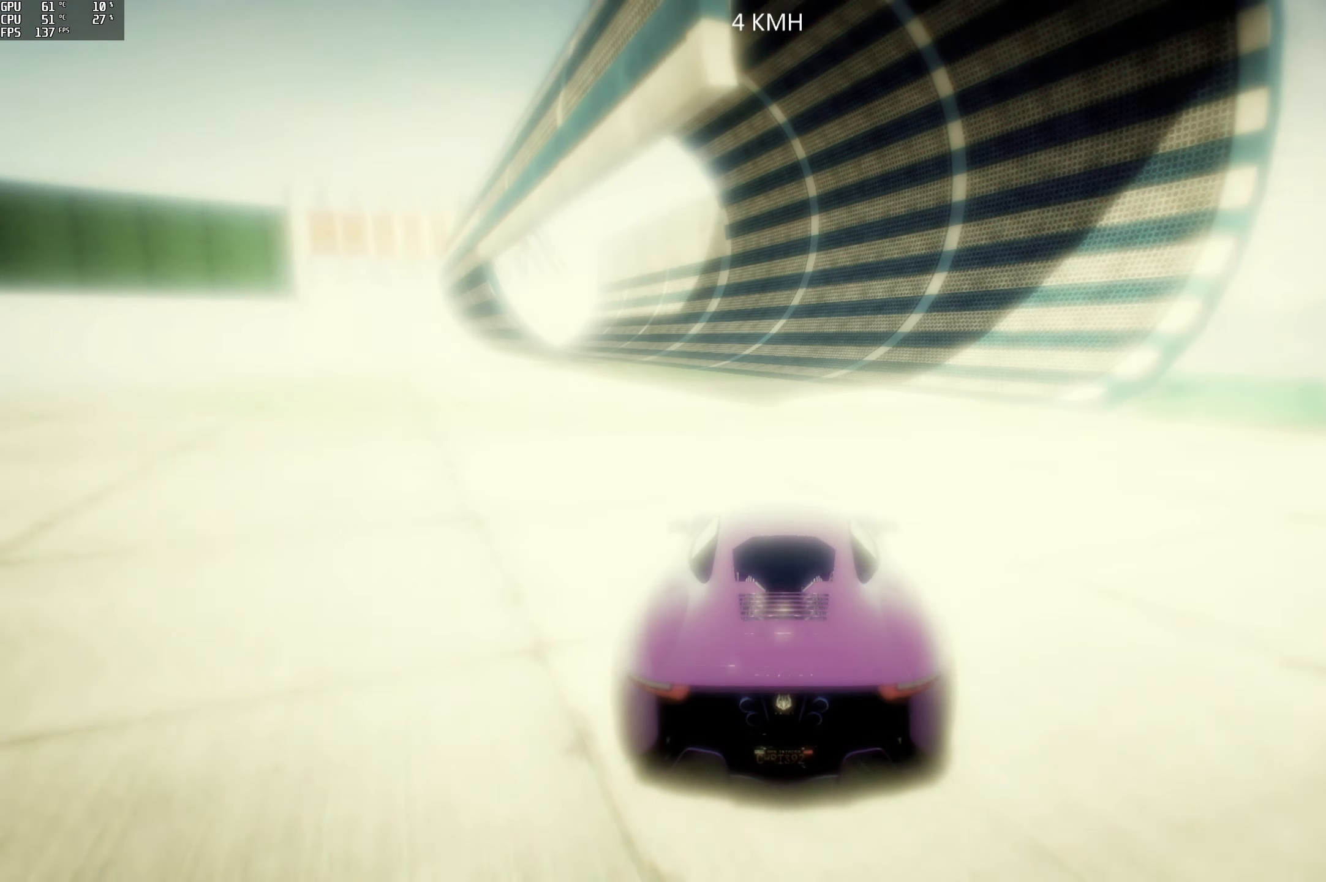
{"buttons": ["R2"], "left_stick": "left", "right_stick": "center", "events": [[350, "left_stick", "left"]]}
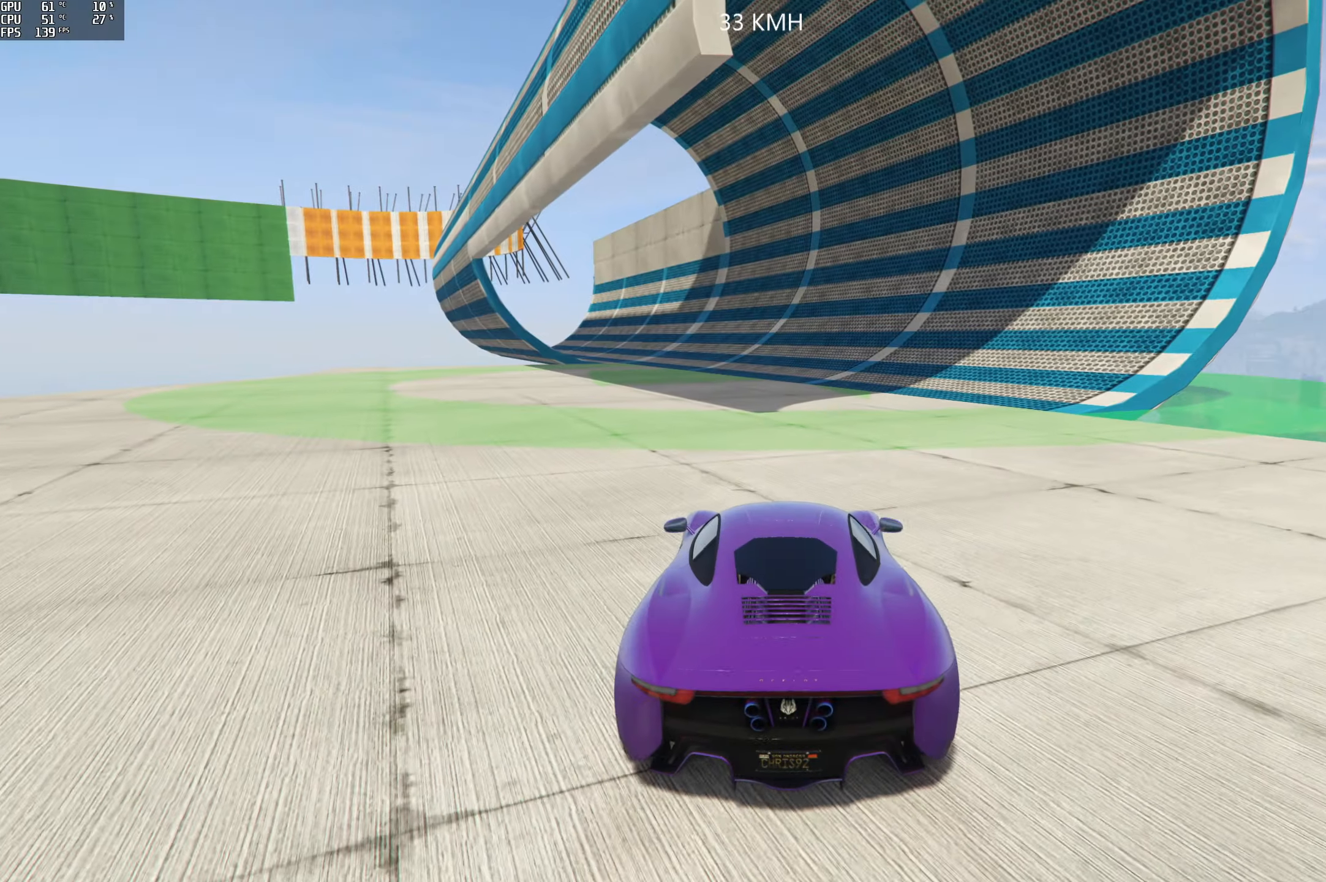
{"buttons": ["R2"], "left_stick": "left", "right_stick": "center", "events": [[33, "left_stick", "center"], [217, "left_stick", "left"], [333, "left_stick", "center"], [467, "left_stick", "left"]]}
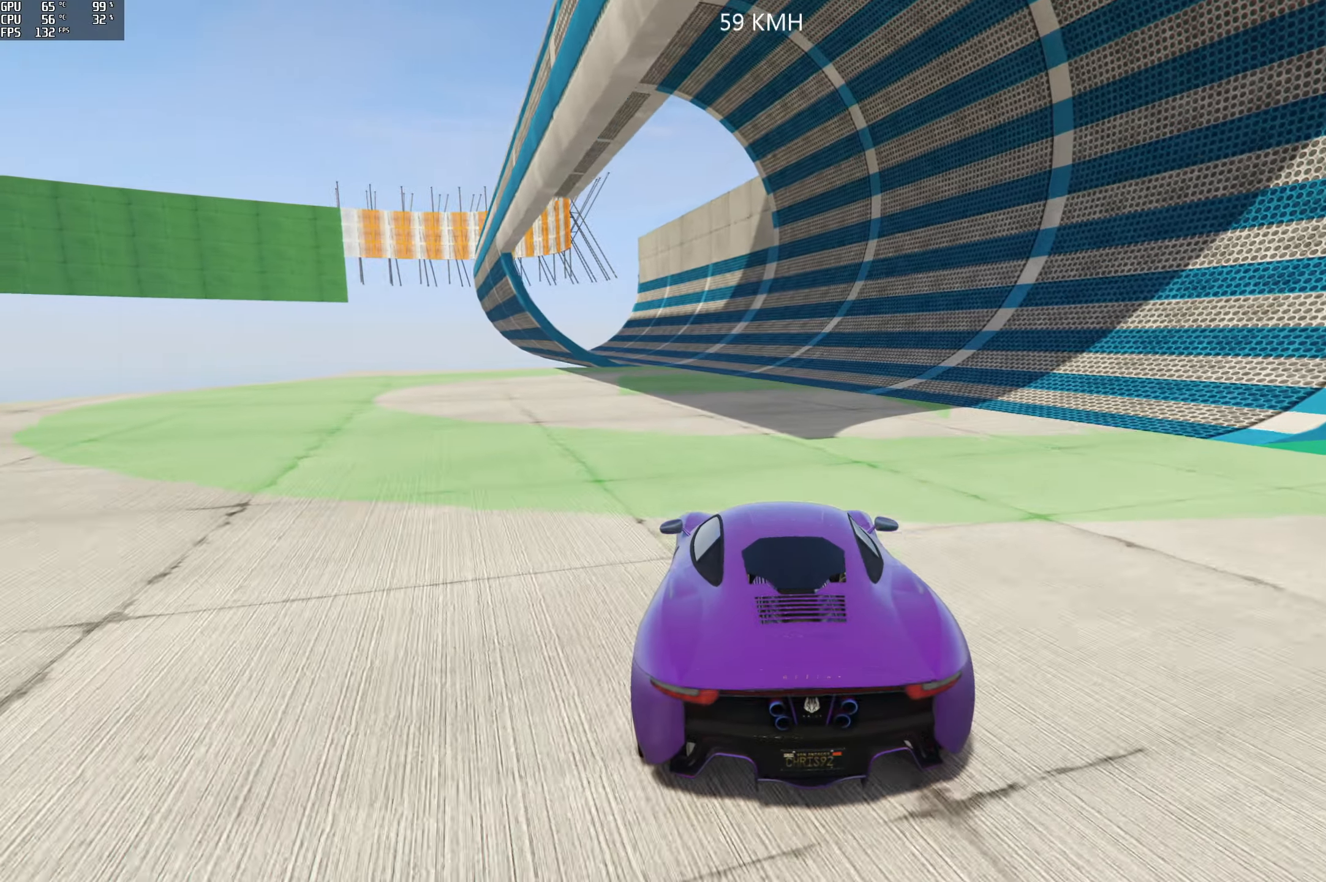
{"buttons": ["R2"], "left_stick": "center", "right_stick": "center", "events": [[83, "left_stick", "center"]]}
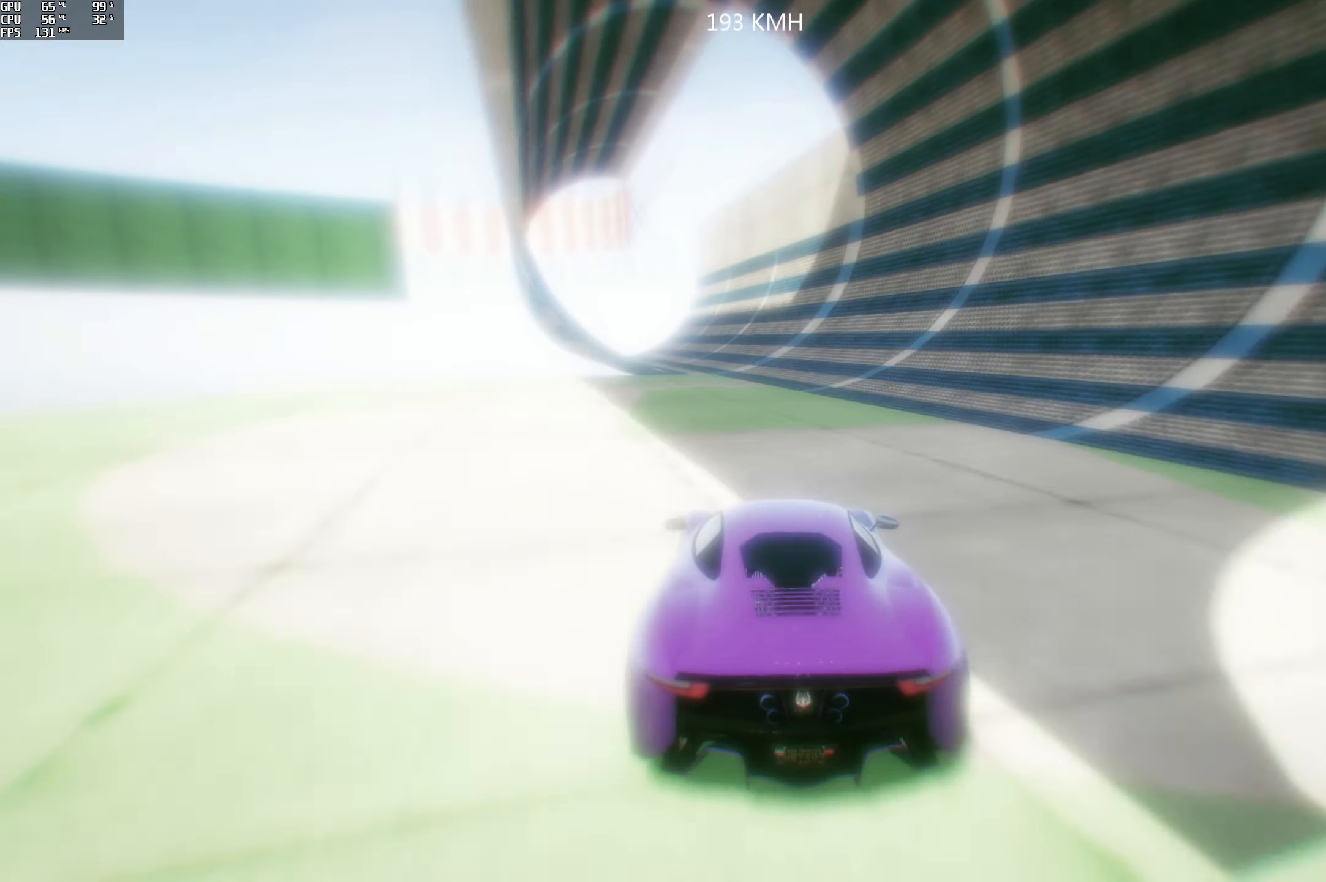
{"buttons": ["R2"], "left_stick": "center", "right_stick": "center", "events": []}
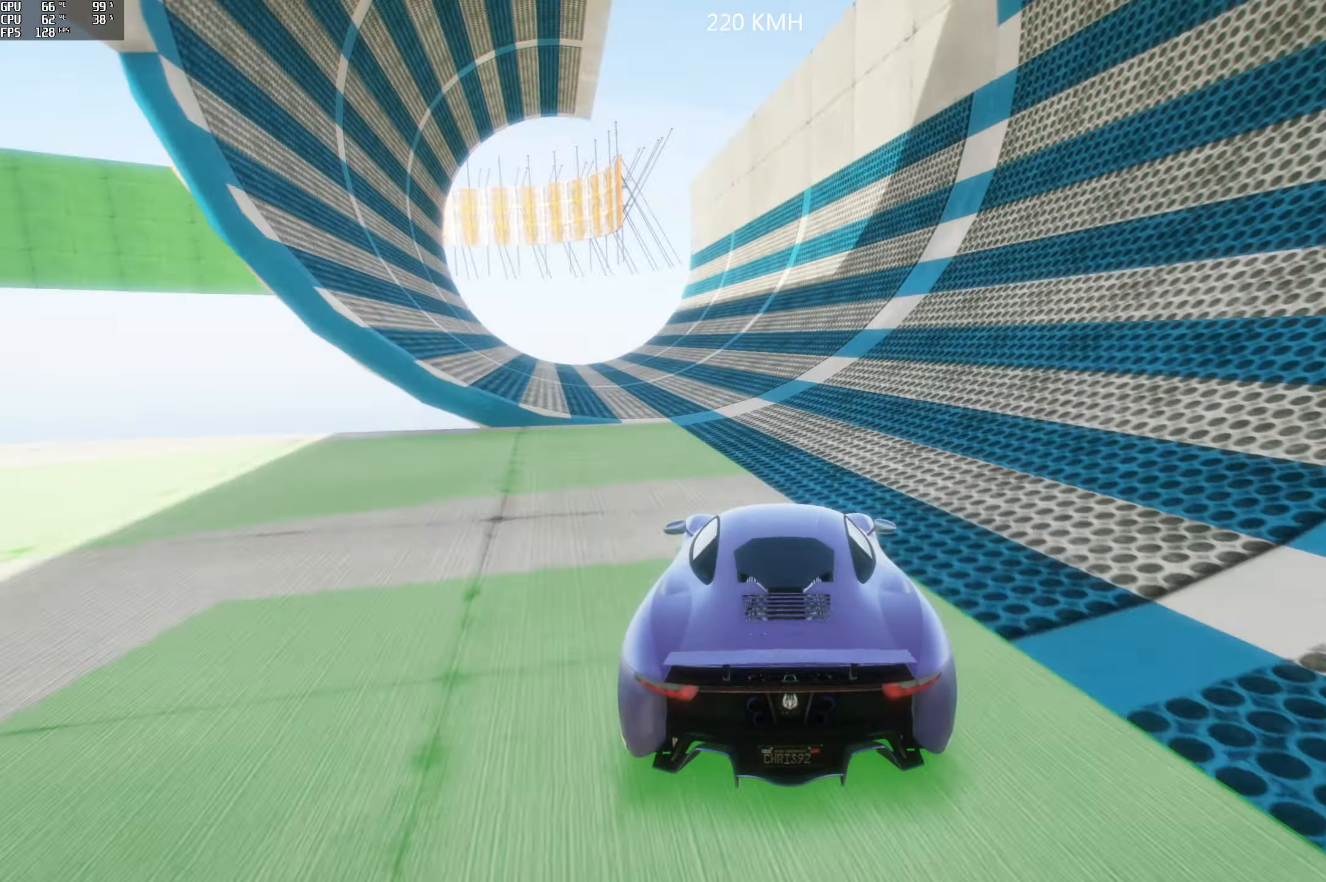
{"buttons": ["R2"], "left_stick": "right", "right_stick": "center", "events": [[117, "left_stick", "right"], [284, "left_stick", "center"], [467, "left_stick", "right"]]}
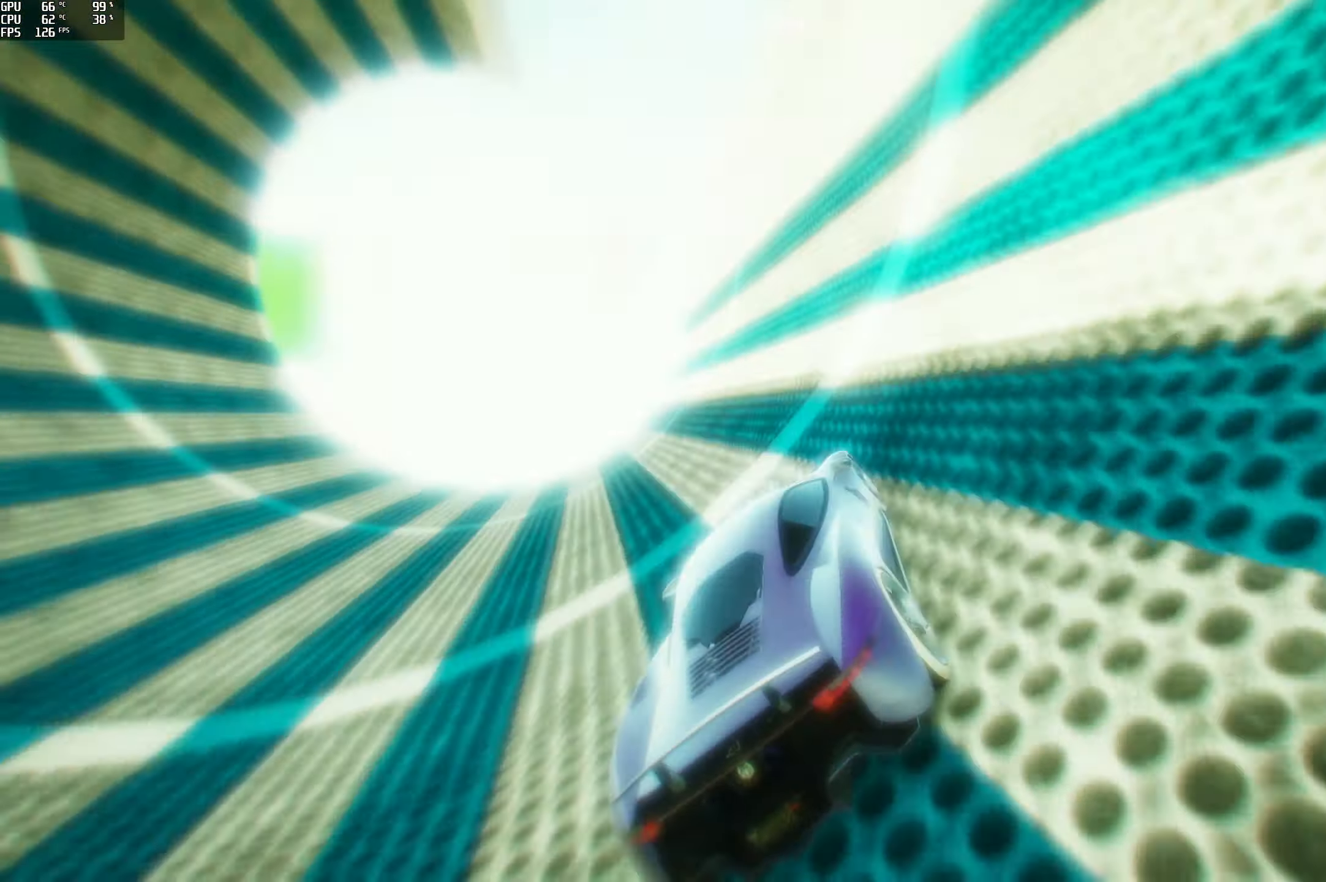
{"buttons": ["R2"], "left_stick": "center", "right_stick": "center", "events": [[84, "left_stick", "center"], [334, "left_stick", "left"], [467, "left_stick", "center"]]}
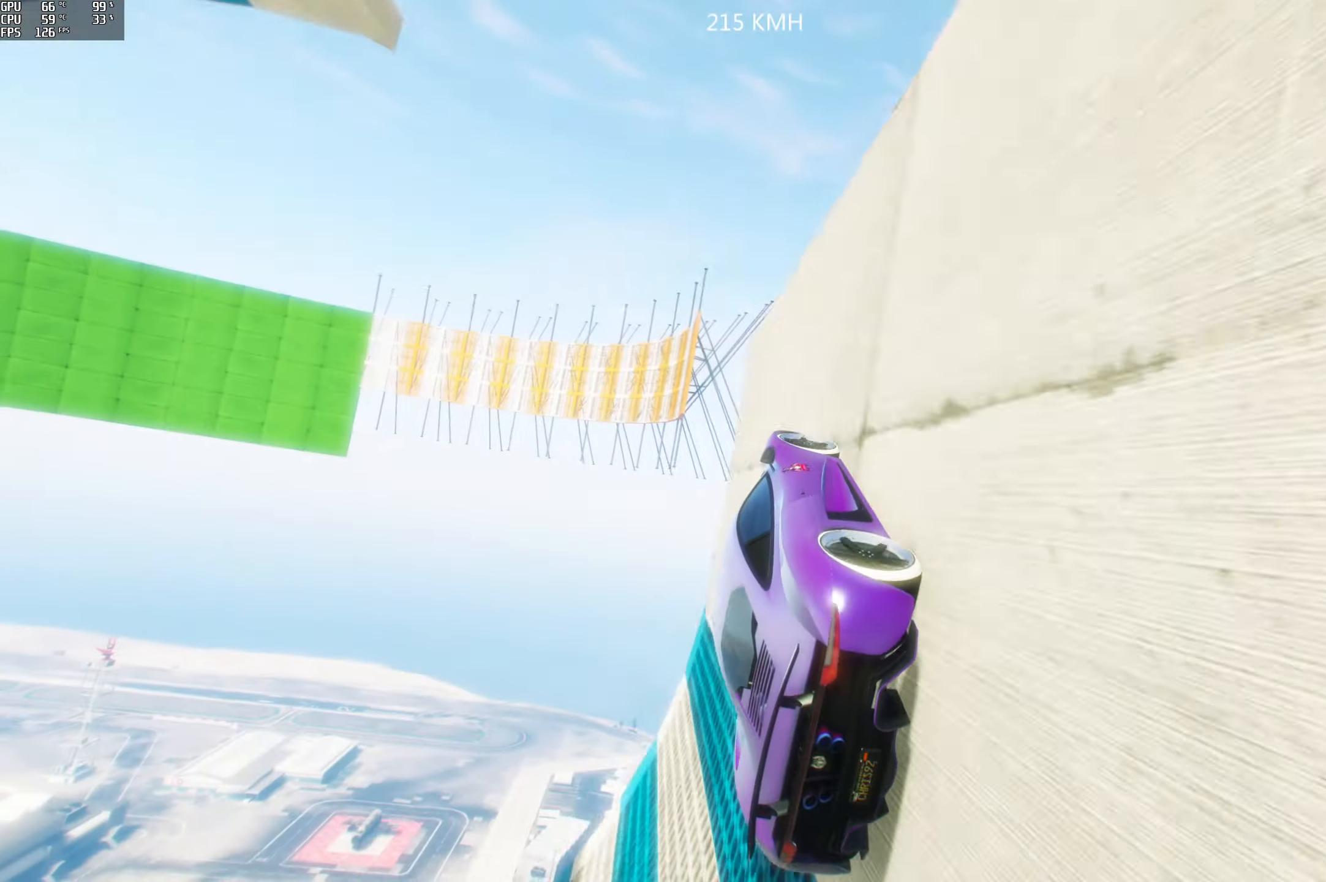
{"buttons": [], "left_stick": "center", "right_stick": "center", "events": [[217, "R2", "up"]]}
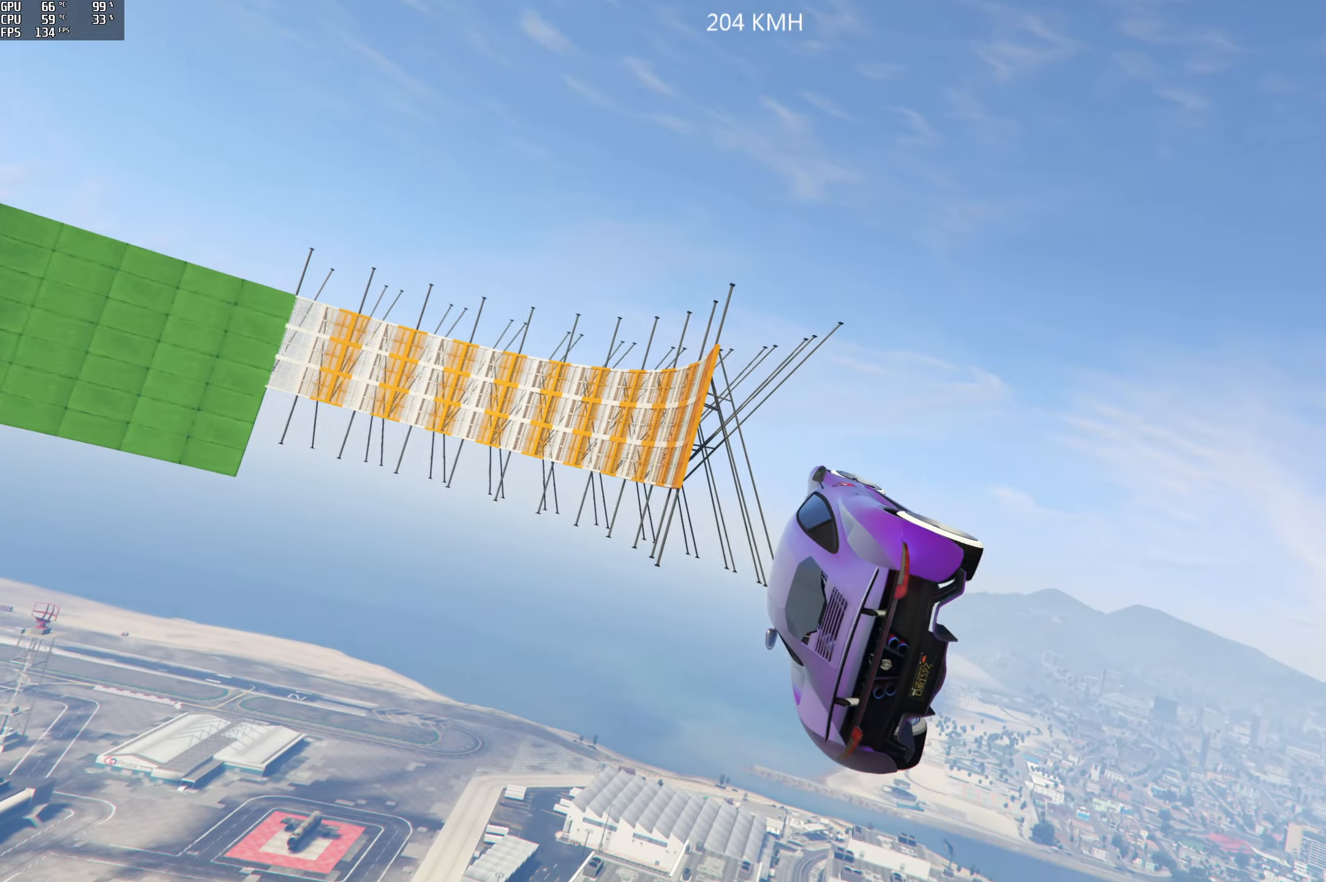
{"buttons": [], "left_stick": "center", "right_stick": "center", "events": [[284, "left_stick", "down"], [467, "left_stick", "center"]]}
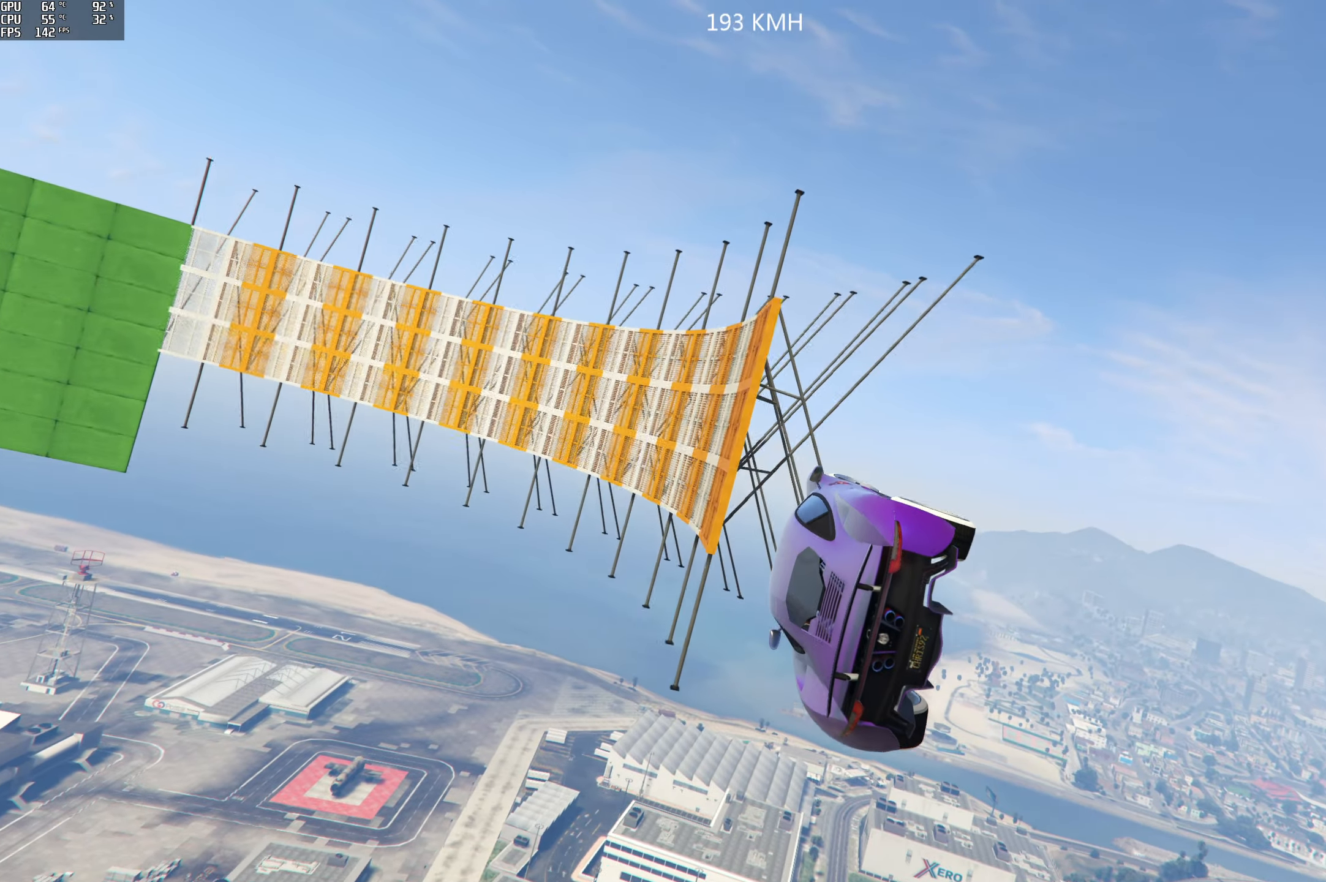
{"buttons": ["R2"], "left_stick": "down-right", "right_stick": "center", "events": [[384, "left_stick", "down-right"], [417, "R2", "down"]]}
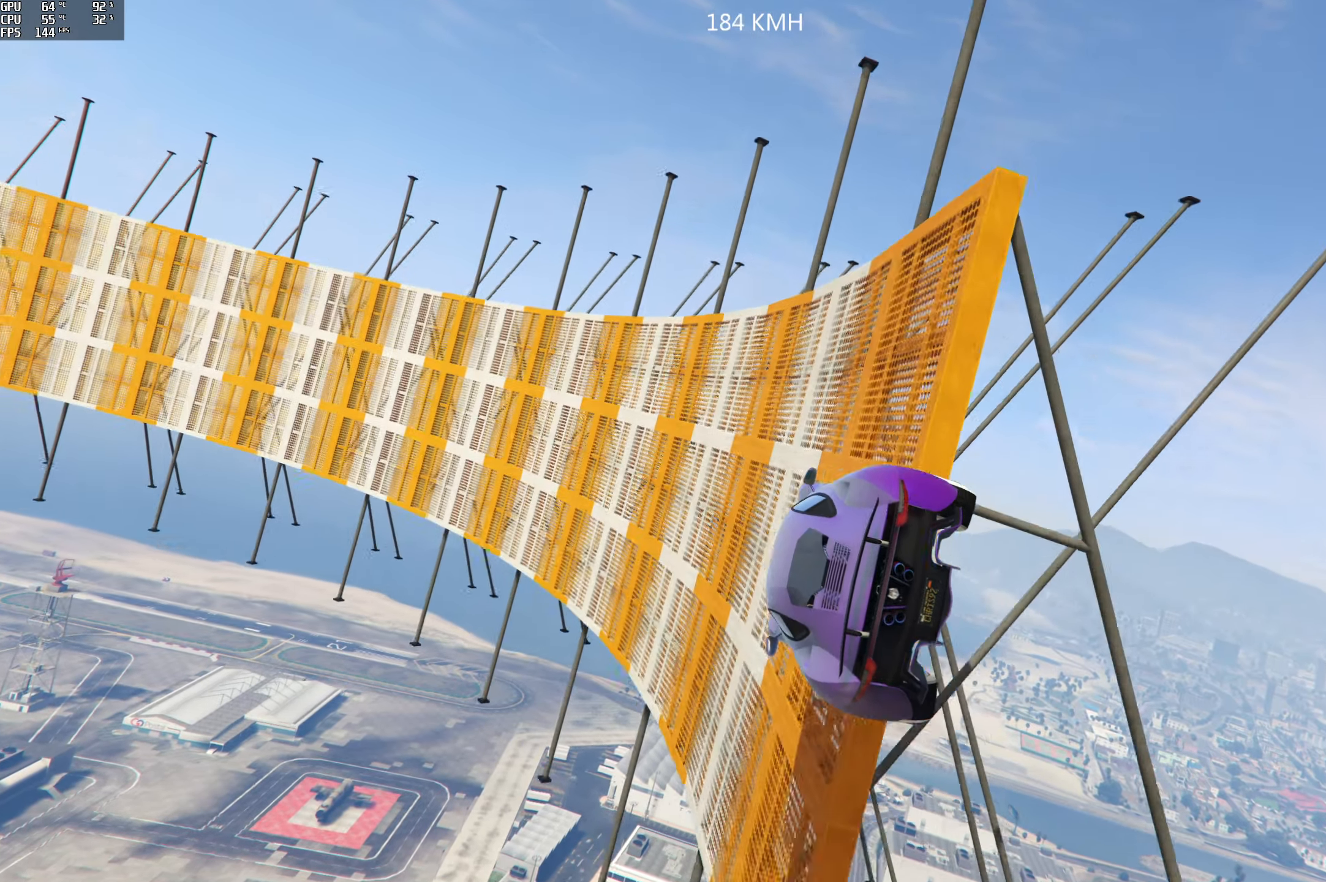
{"buttons": ["R2"], "left_stick": "center", "right_stick": "up-left", "events": [[50, "right_stick", "up-left"], [100, "left_stick", "center"]]}
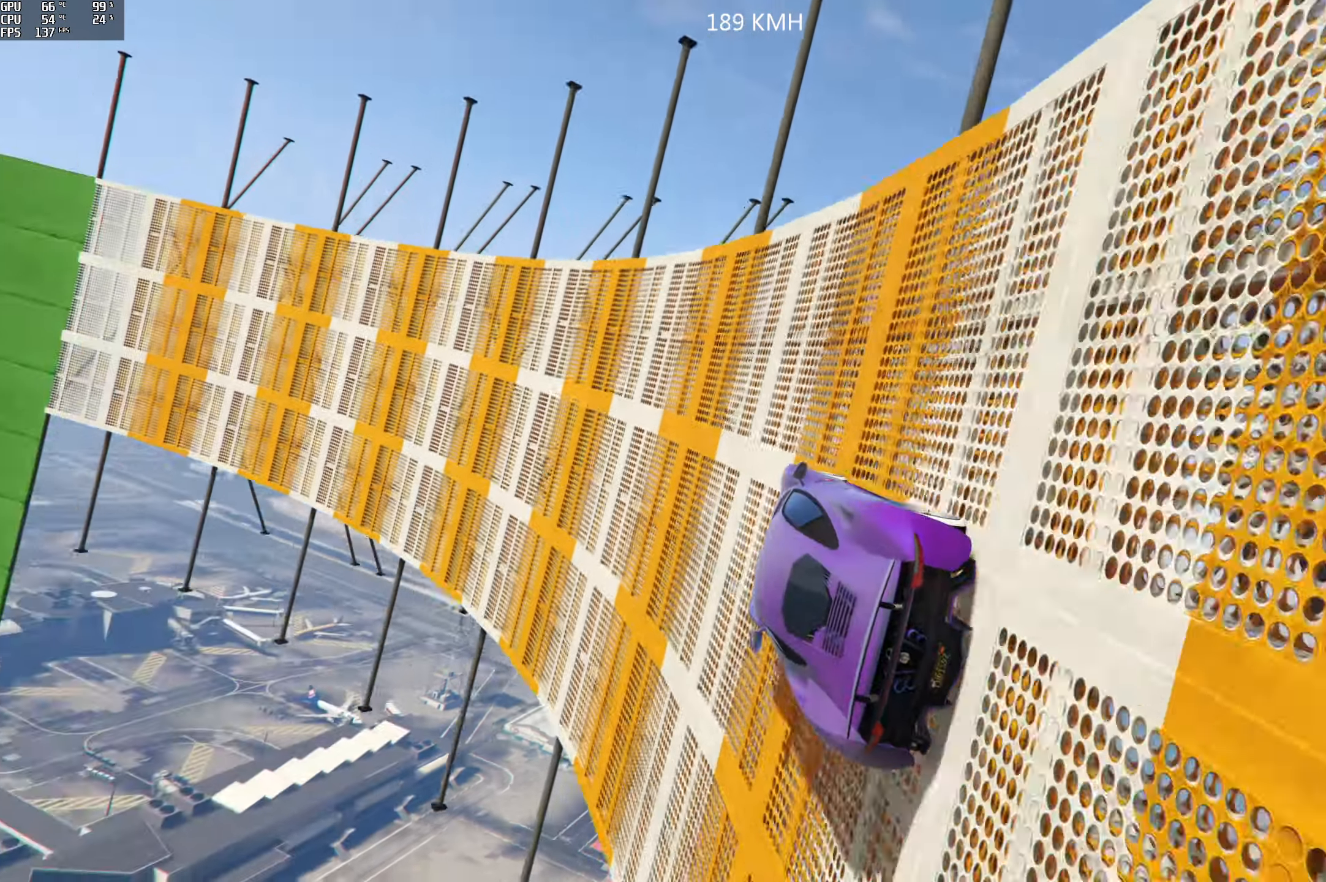
{"buttons": ["R2"], "left_stick": "center", "right_stick": "up-left", "events": [[184, "left_stick", "right"], [317, "left_stick", "center"]]}
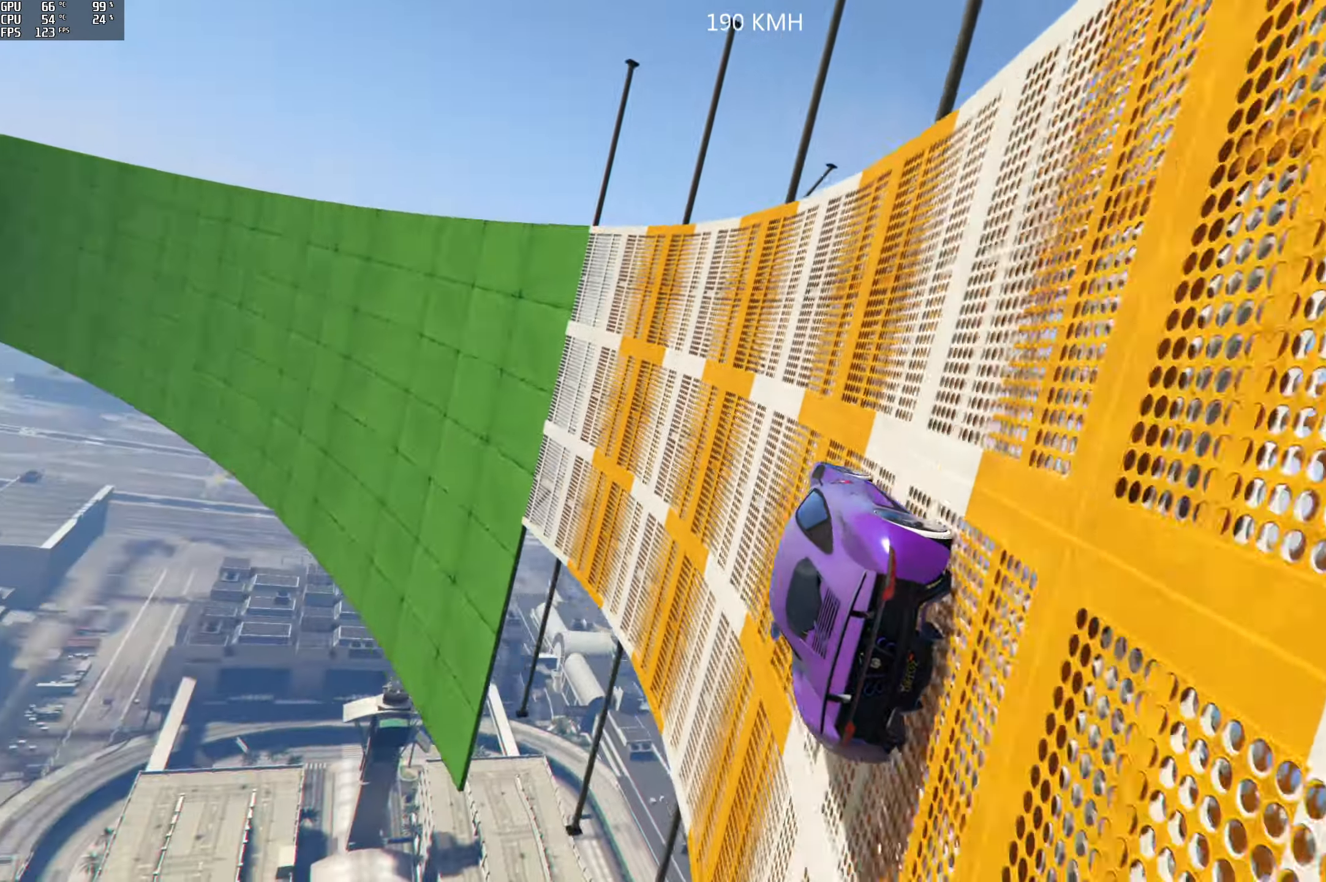
{"buttons": ["R2"], "left_stick": "center", "right_stick": "center", "events": [[17, "left_stick", "right"], [150, "left_stick", "center"], [184, "right_stick", "up"], [484, "right_stick", "center"]]}
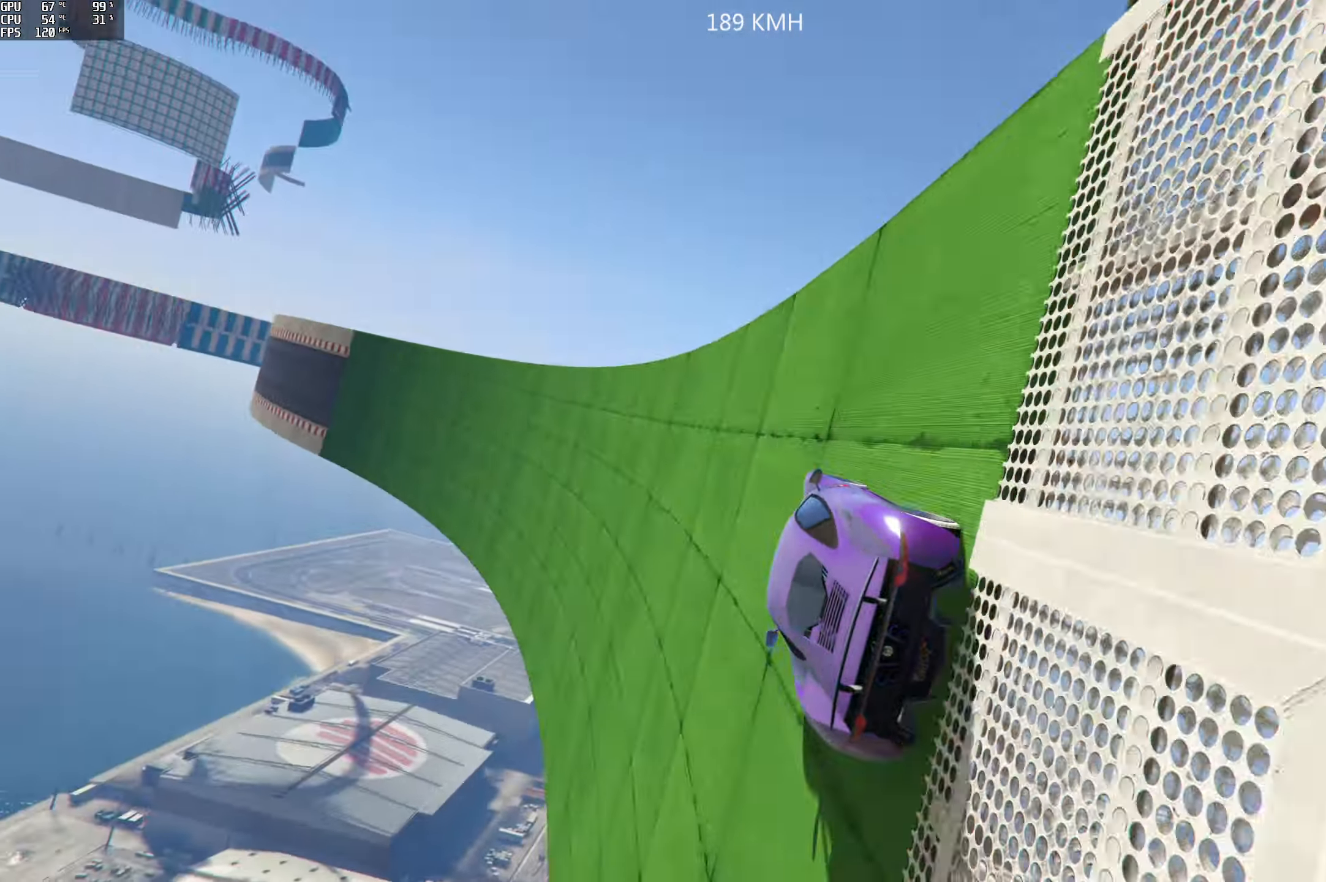
{"buttons": ["R2"], "left_stick": "center", "right_stick": "center", "events": [[300, "left_stick", "right"], [433, "left_stick", "center"]]}
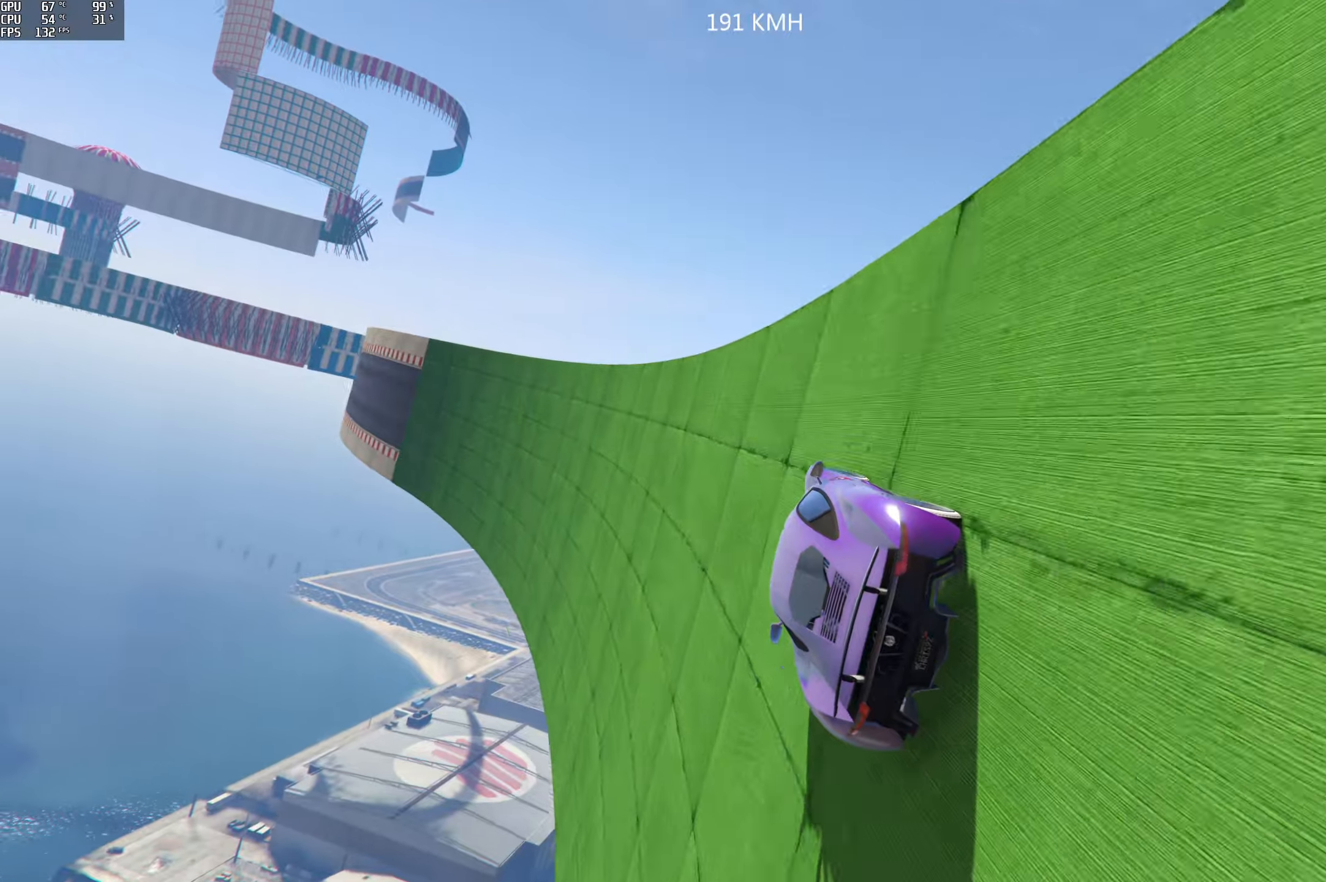
{"buttons": ["R2"], "left_stick": "center", "right_stick": "center", "events": [[316, "left_stick", "right"], [416, "left_stick", "center"]]}
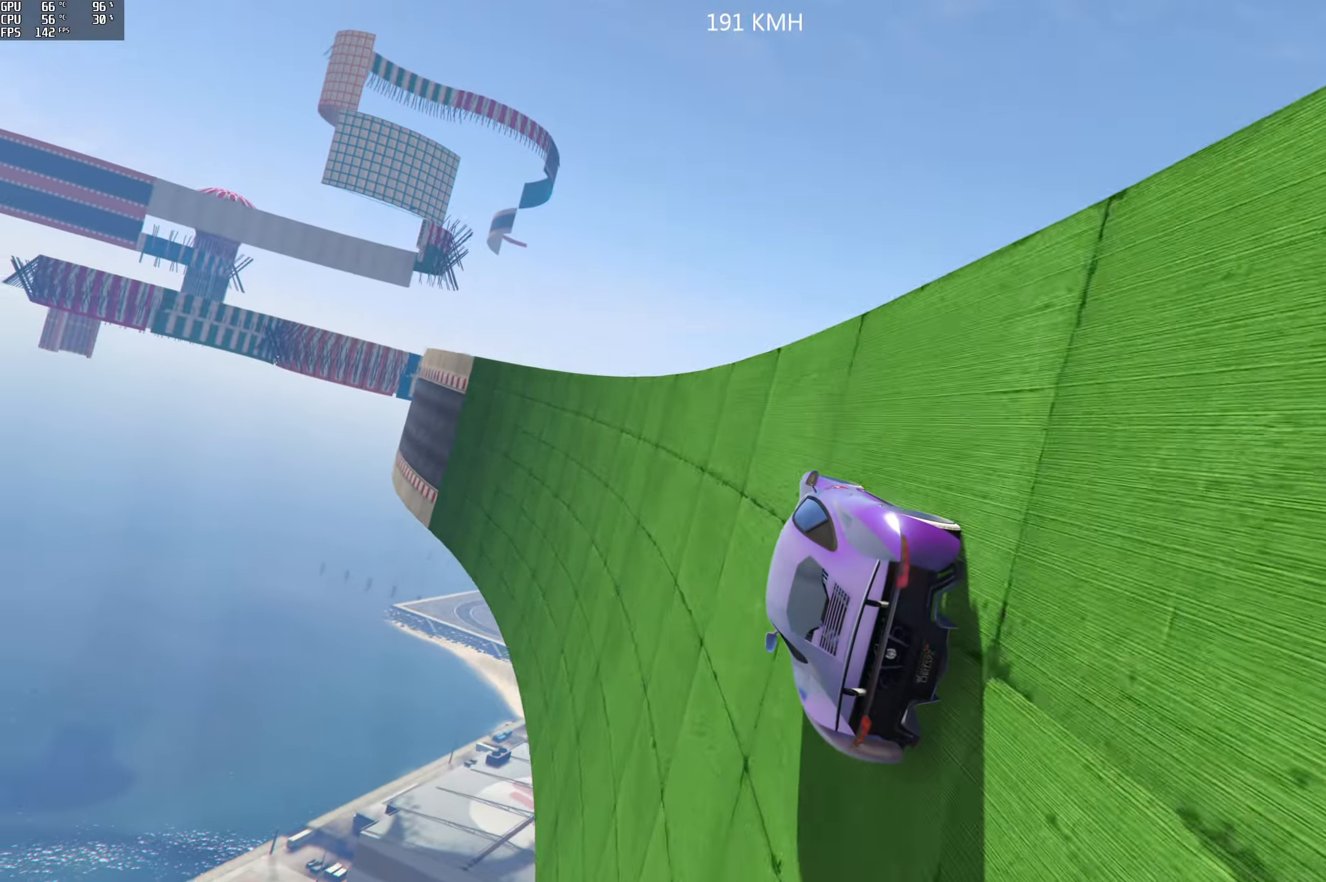
{"buttons": ["R2"], "left_stick": "center", "right_stick": "center", "events": [[366, "left_stick", "right"], [483, "left_stick", "center"]]}
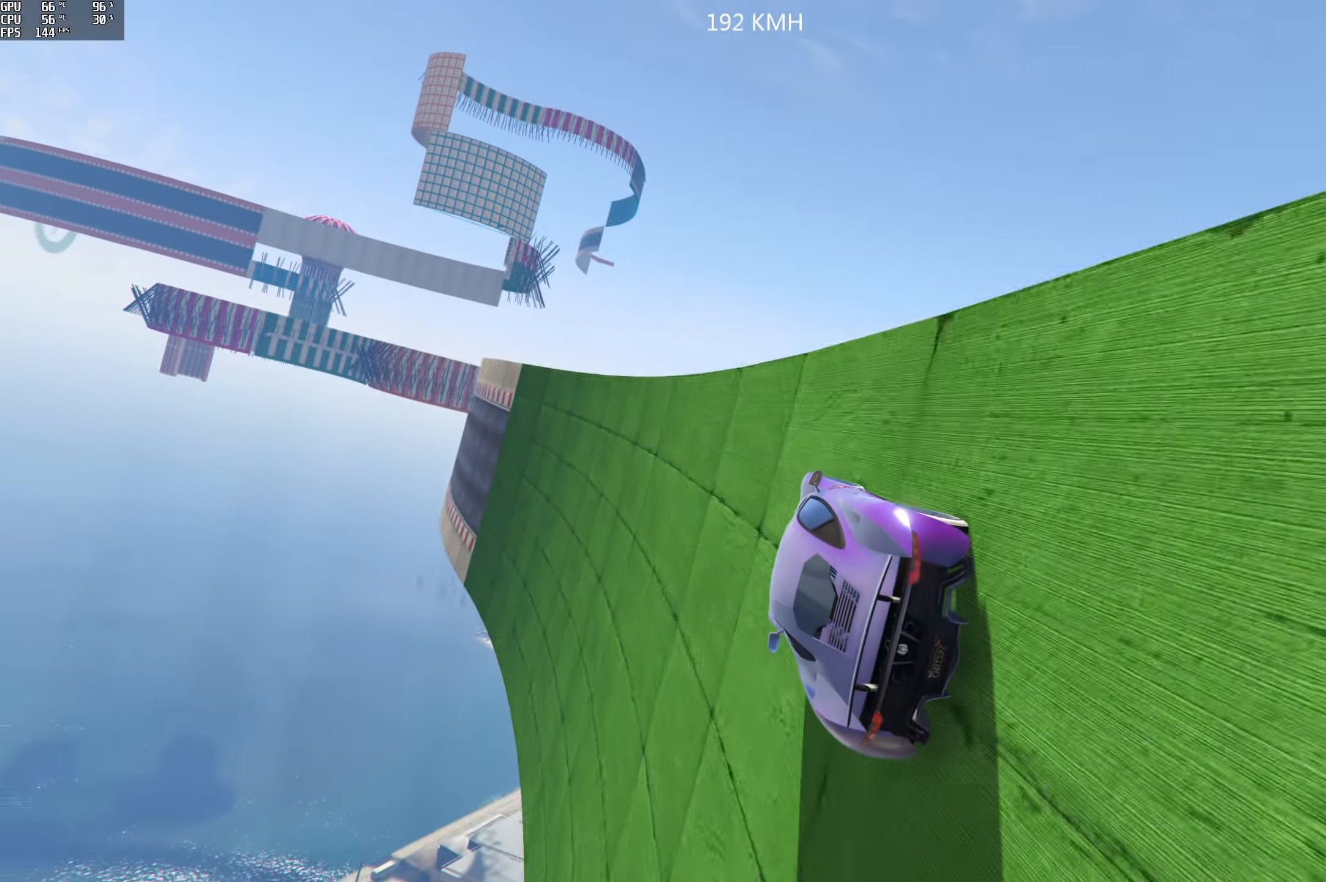
{"buttons": ["R2"], "left_stick": "center", "right_stick": "center", "events": [[316, "left_stick", "right"], [433, "left_stick", "center"]]}
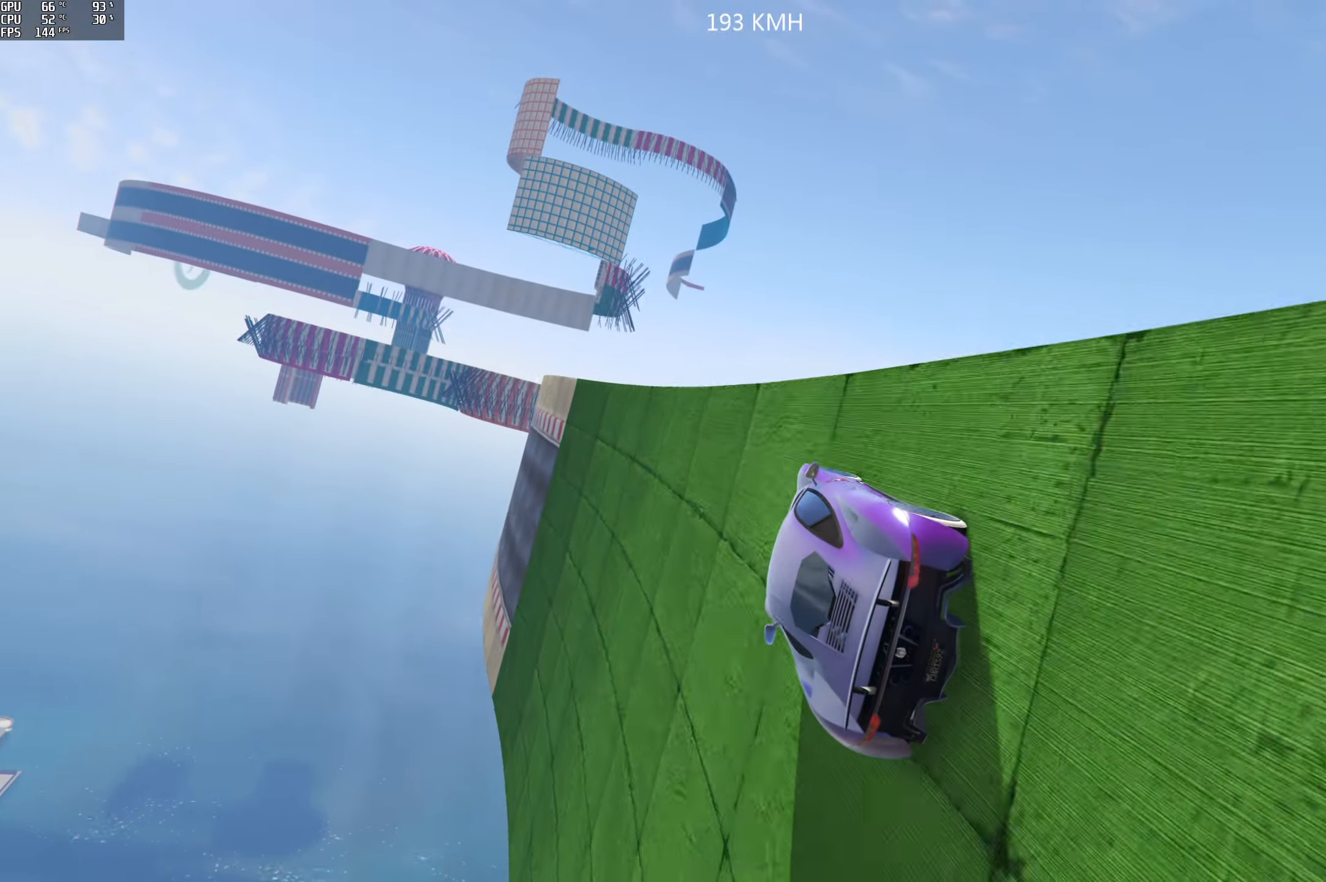
{"buttons": [], "left_stick": "center", "right_stick": "center", "events": [[100, "left_stick", "right"], [216, "left_stick", "center"], [250, "R2", "up"]]}
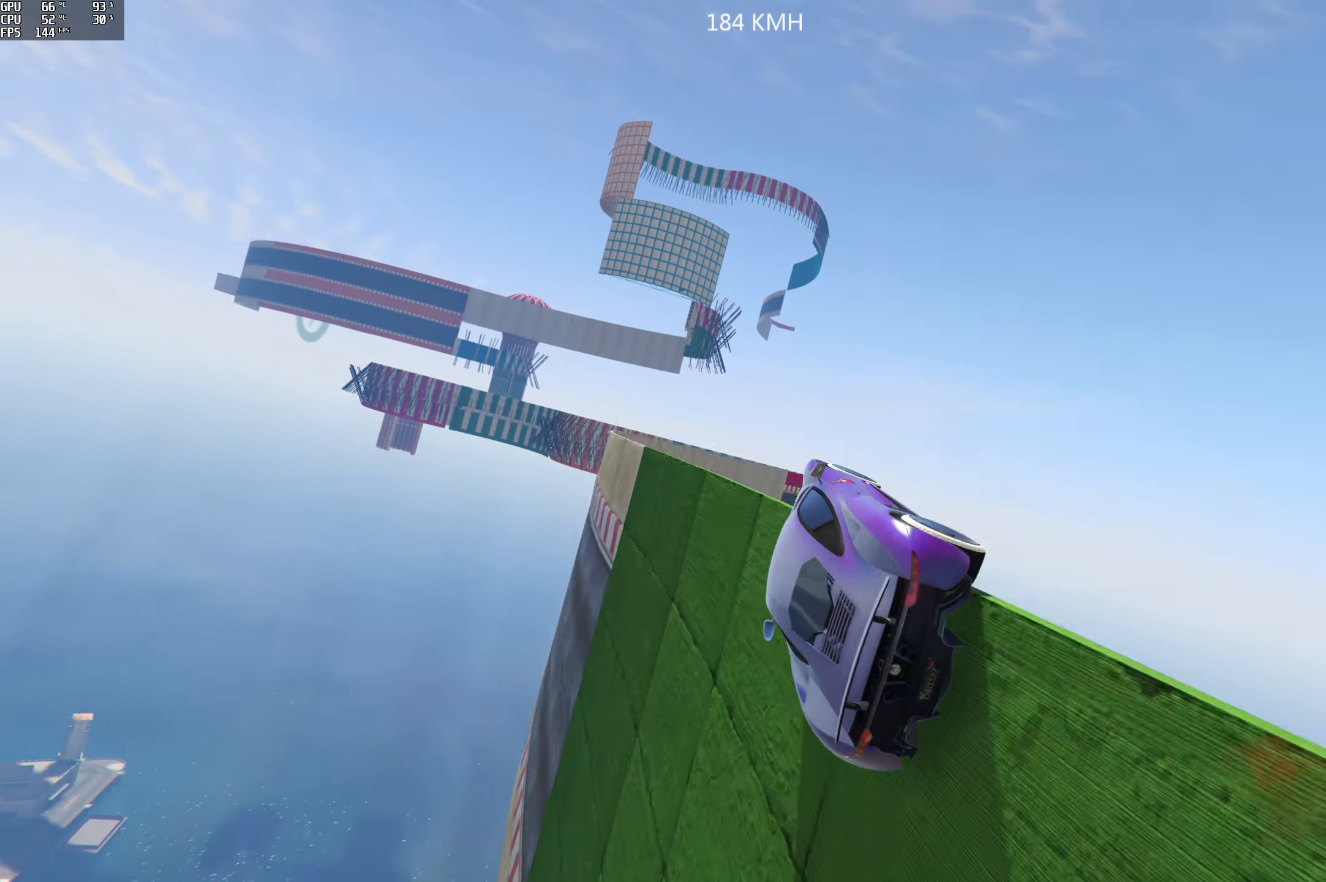
{"buttons": [], "left_stick": "right", "right_stick": "center", "events": [[416, "left_stick", "right"]]}
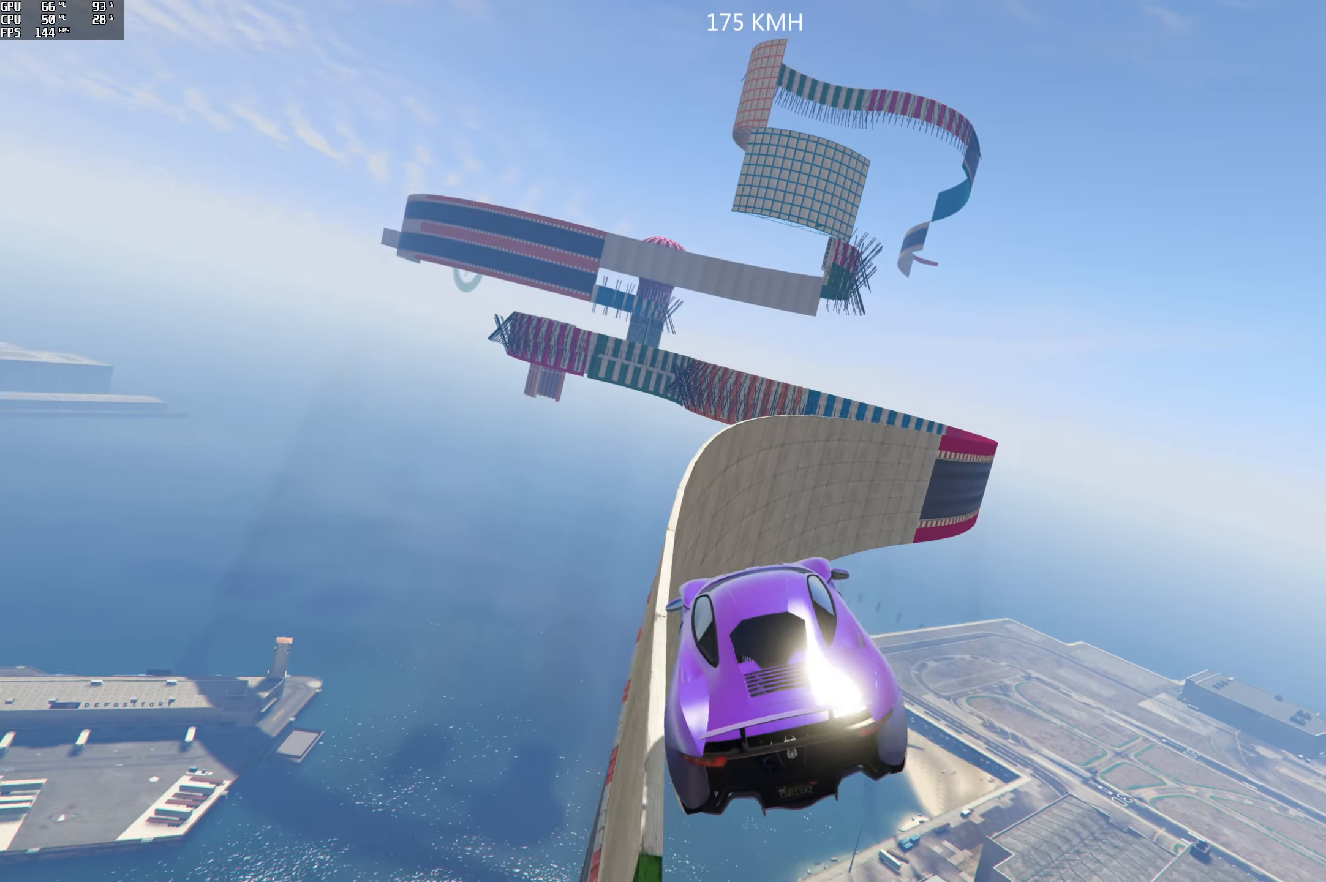
{"buttons": [], "left_stick": "down-left", "right_stick": "center", "events": [[150, "left_stick", "center"], [416, "left_stick", "down-left"]]}
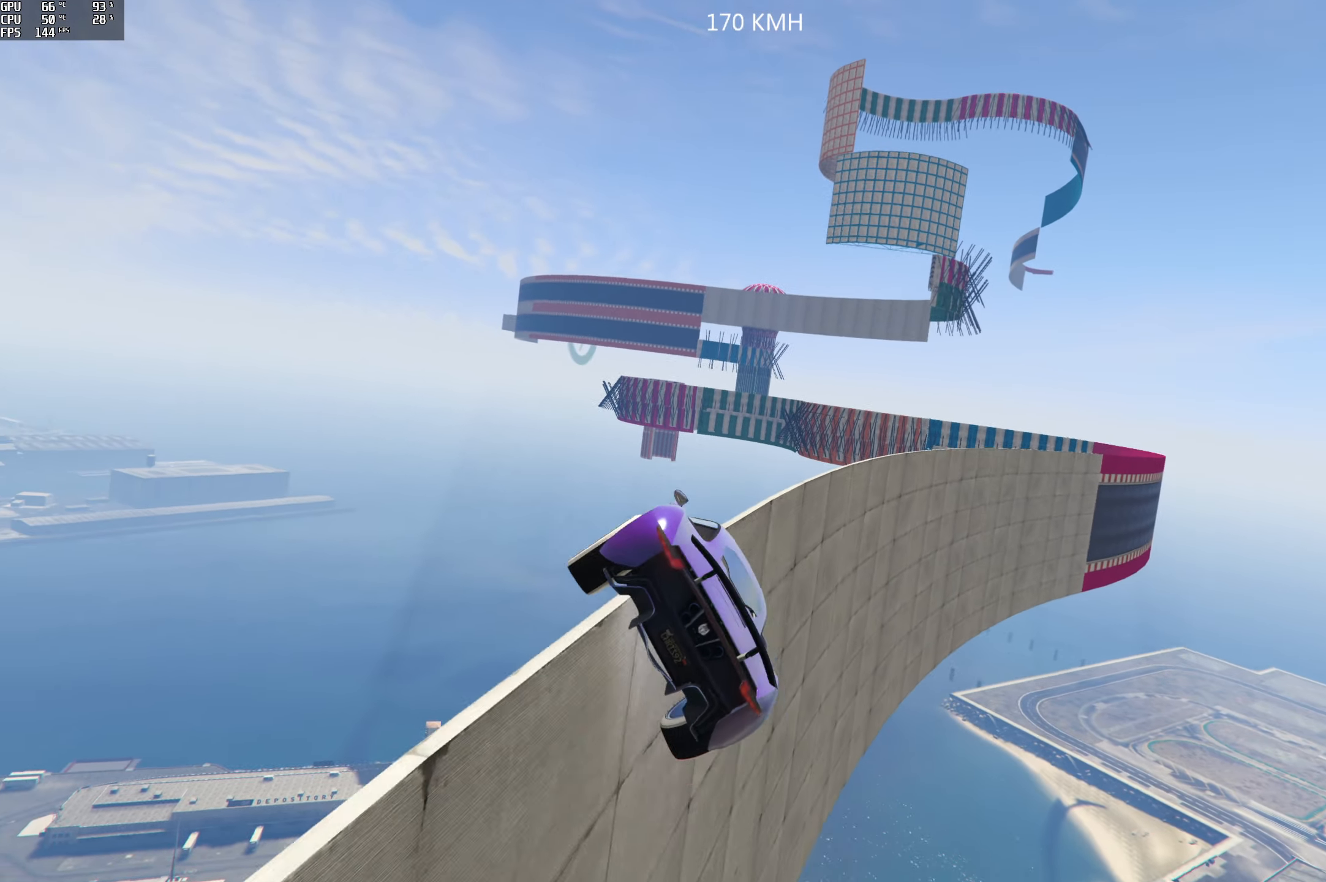
{"buttons": ["R2"], "left_stick": "center", "right_stick": "center", "events": [[266, "R2", "down"], [366, "left_stick", "center"]]}